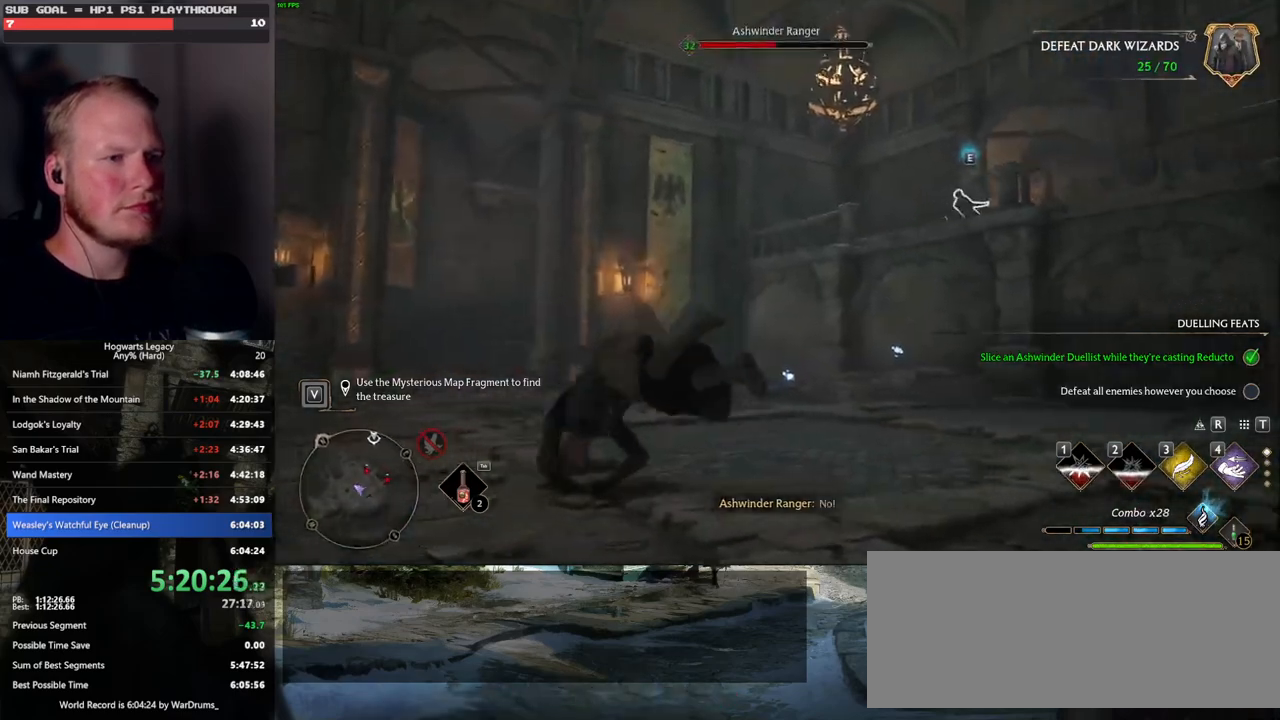
Gameplay with keyboard and mouse; each line is a JSON object with the keys and mouse buttons held at the frame after it. "events" lists presses ("down") and releases ("up") of ".", "/", "0", "1", "2", "3", "4", "5", "6", "7", "8", "9", "a", "alt_l", "alt_r", "b", "backslash", "backspace", "c", "caps_lock", "comma", "ctrl_l", "ctrl_r", "d", "e", "equals", "escape", "f", "f1", "f10", "f11", "f12", "f2", "f3", "f4", "f5", "f6", "f7", "f8", "f9", "g", "h", "i", "j", "k", "l", "lbracket", "m", "minus", "n", "o", "p", "q", "quote", "r", "rbracket", "return", "s", "semicolon", "shift_l", "shift_r", "space", "super", "t", "tab", "tilde", "u", "v", "w", "x", "y", "z", "mouse_left", "mouse_wheel", "mouse_right", "mouse_mb4" and "mouse_mb5" between this image and that frame as [ms after this image, input, new state], when the widget could be followed in between. "mouse_left", "mouse_wheel", "mouse_right", "mouse_mb4", "mouse_mb5" = the "left", "wheel", "right", "mb4", "mb5" buttons of the "mouse" list. No other keys are recorded. "wheel" means that the mouse wheel is clicked or scrolled. Mouse movement is not recorded.
{"keys": ["a", "w"], "mouse": [], "events": []}
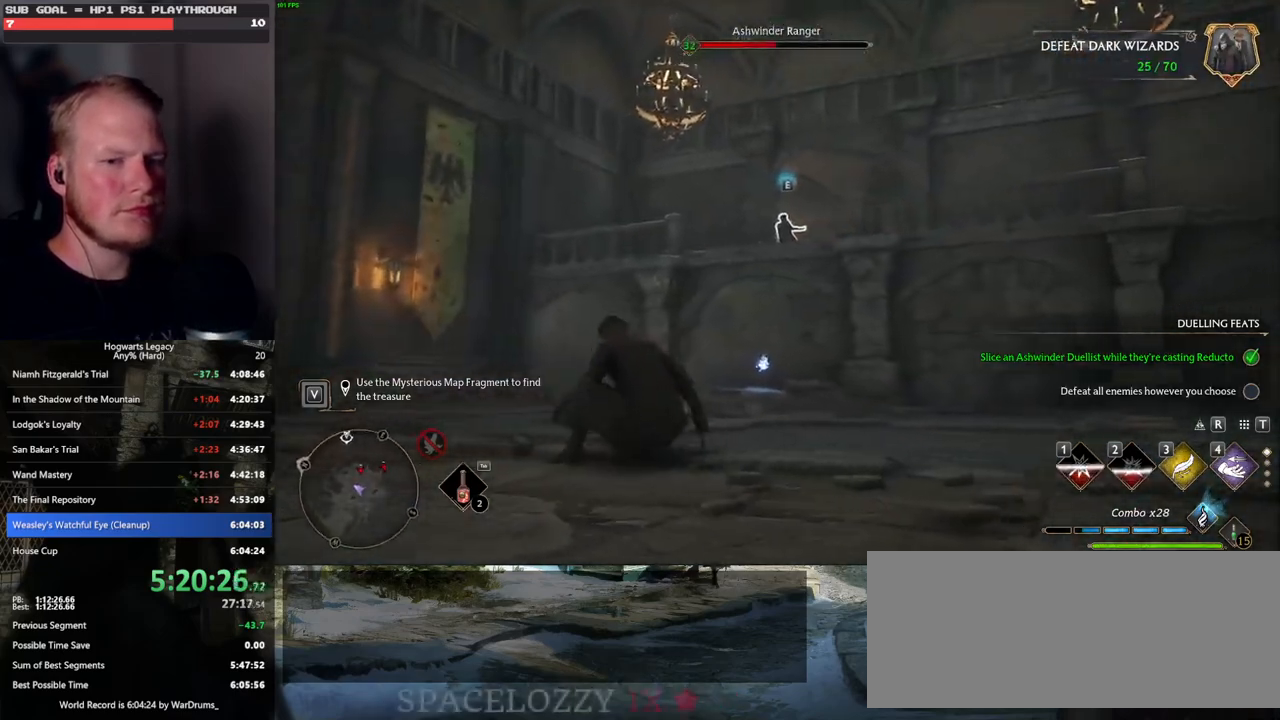
{"keys": ["w"], "mouse": ["wheel"], "events": [[33, "4", "down"], [83, "a", "up"], [117, "4", "up"], [400, "mouse_wheel", "down"]]}
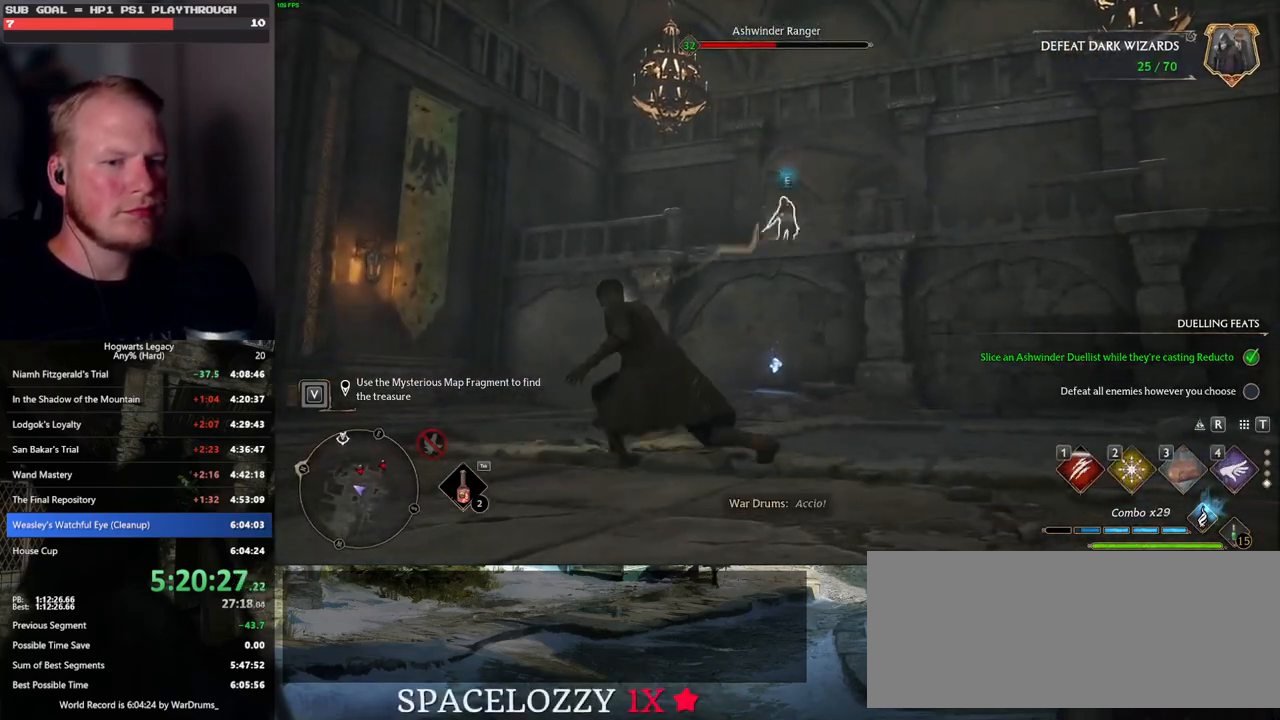
{"keys": ["w"], "mouse": [], "events": [[50, "mouse_wheel", "up"], [250, "mouse_wheel", "down"], [267, "mouse_wheel", "up"]]}
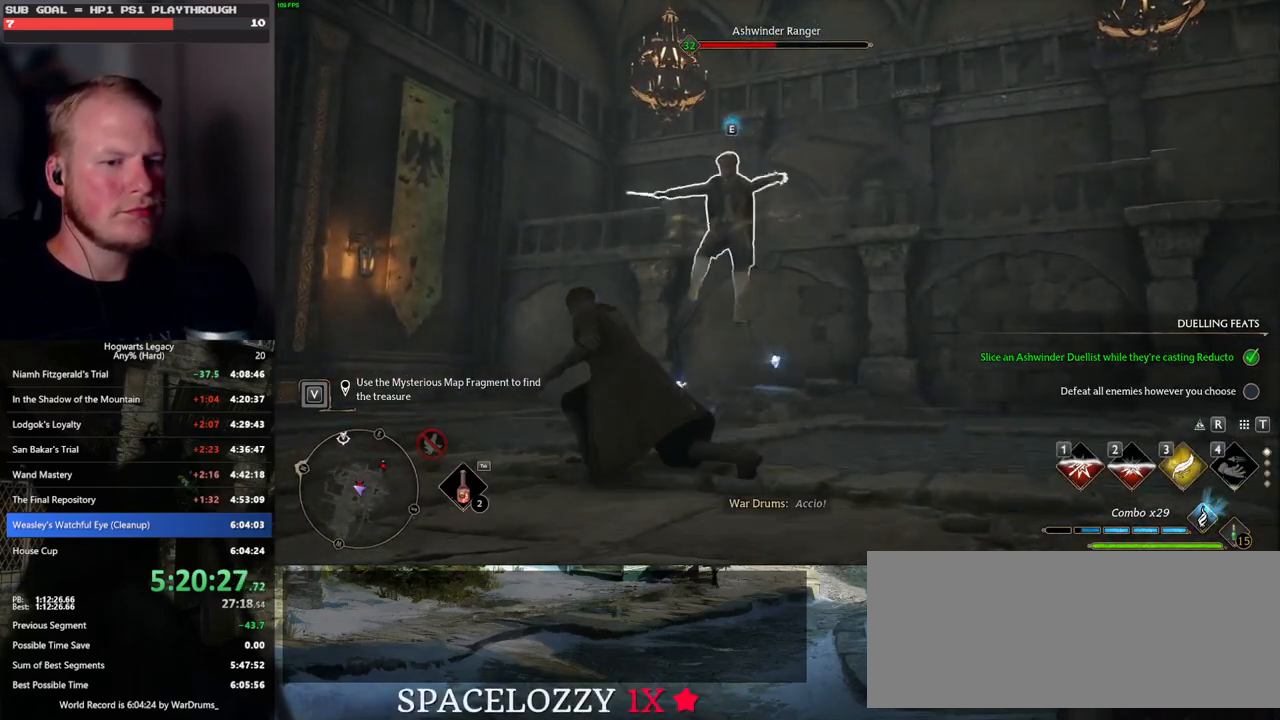
{"keys": ["w"], "mouse": [], "events": [[133, "mouse_wheel", "down"], [167, "mouse_wheel", "up"], [367, "2", "down"], [450, "2", "up"]]}
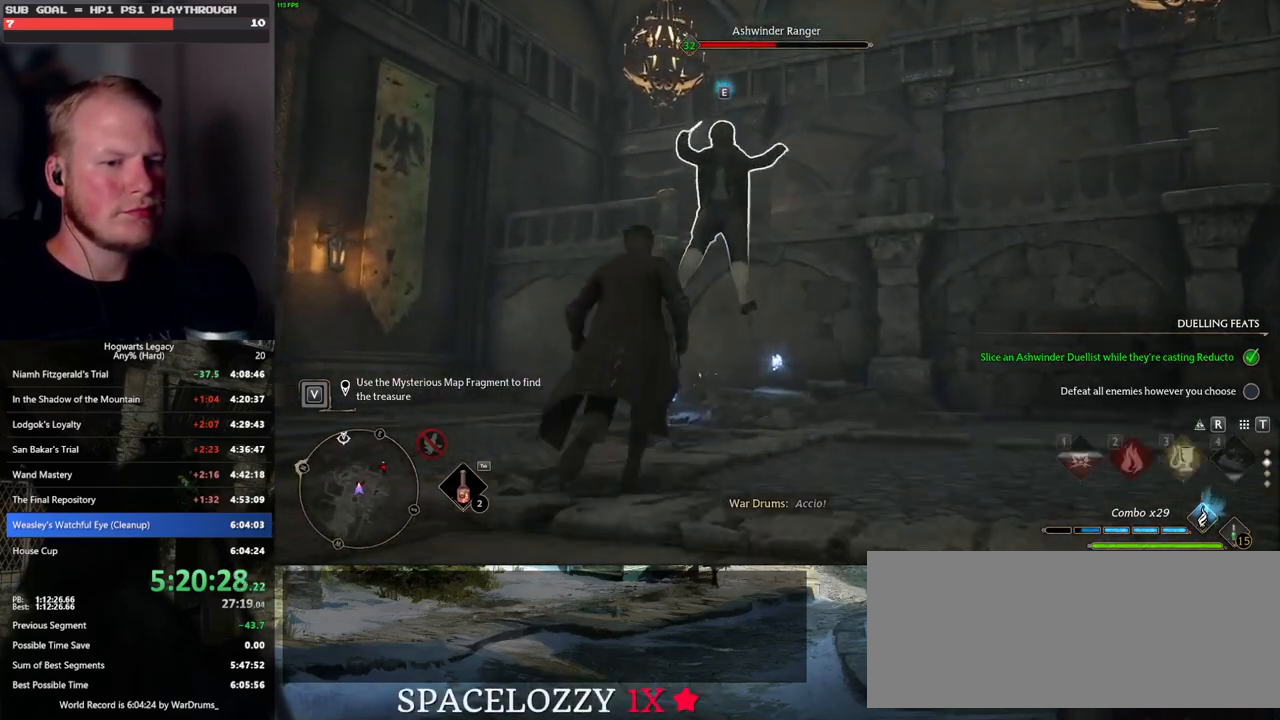
{"keys": [], "mouse": [], "events": [[183, "mouse_left", "down"], [283, "mouse_left", "up"], [467, "w", "up"]]}
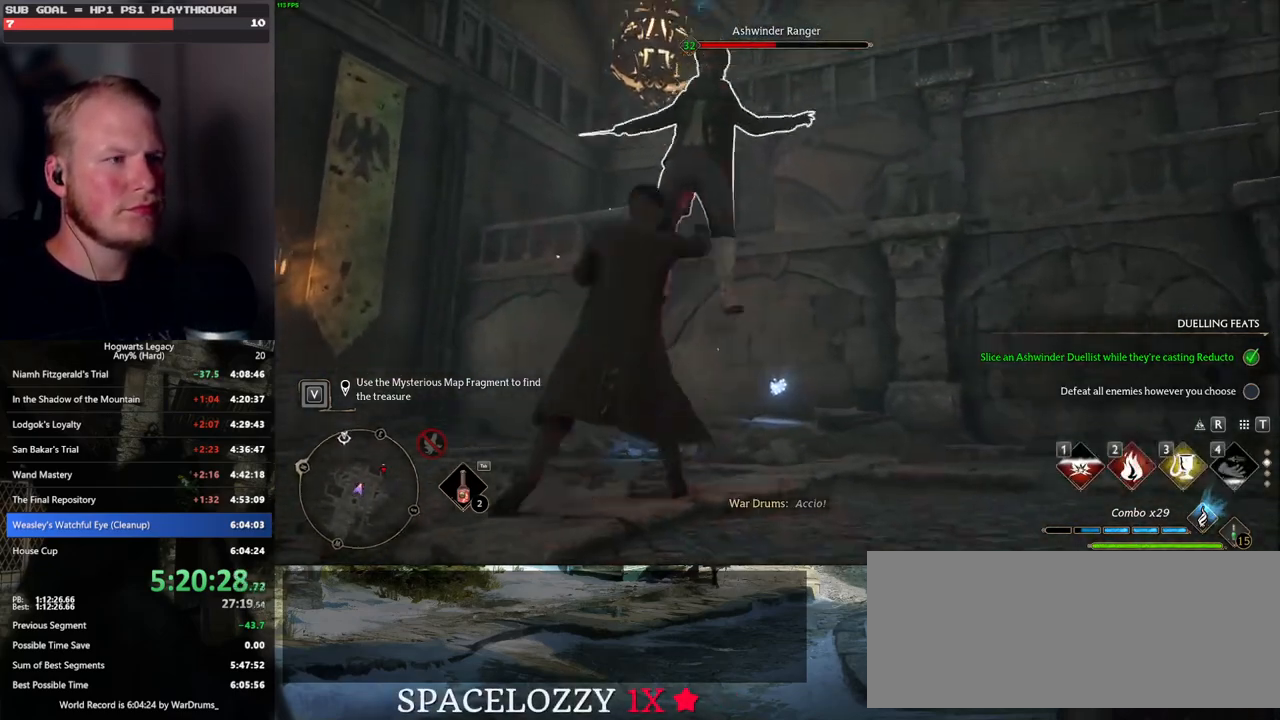
{"keys": ["w"], "mouse": [], "events": [[183, "w", "down"], [217, "2", "down"], [317, "2", "up"], [400, "2", "down"], [483, "2", "up"]]}
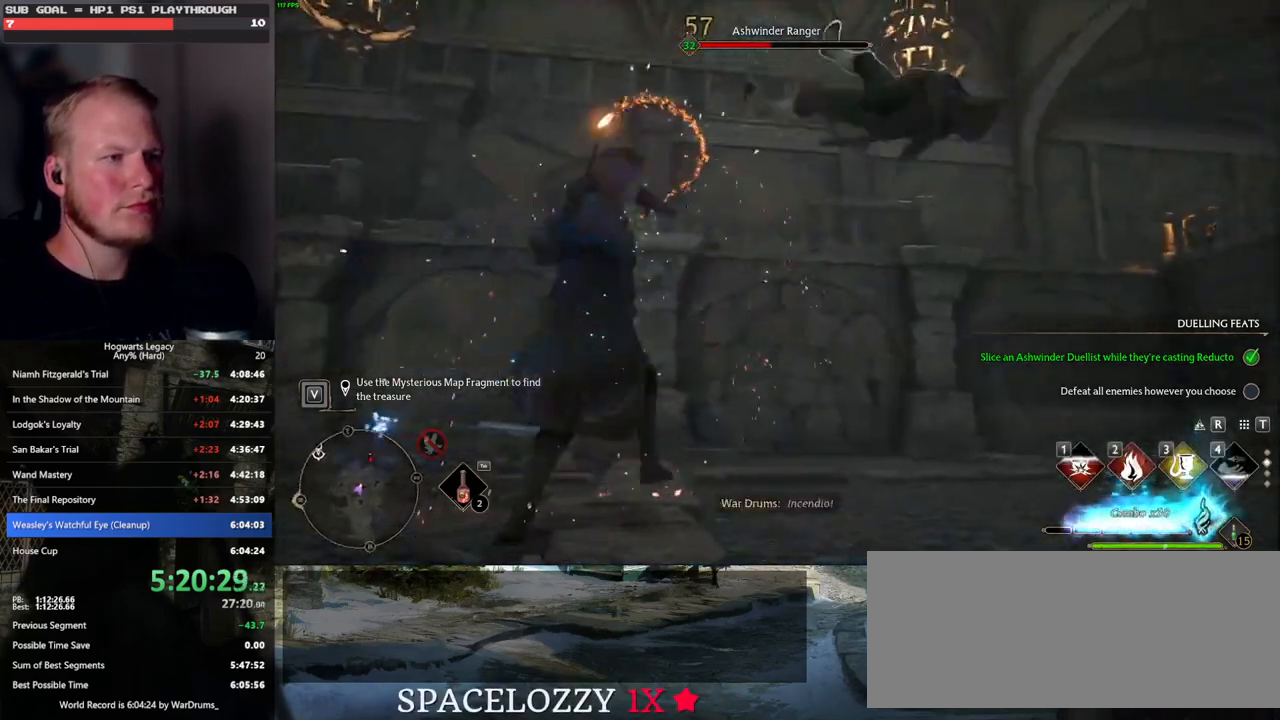
{"keys": ["w"], "mouse": [], "events": [[100, "2", "down"], [150, "2", "up"]]}
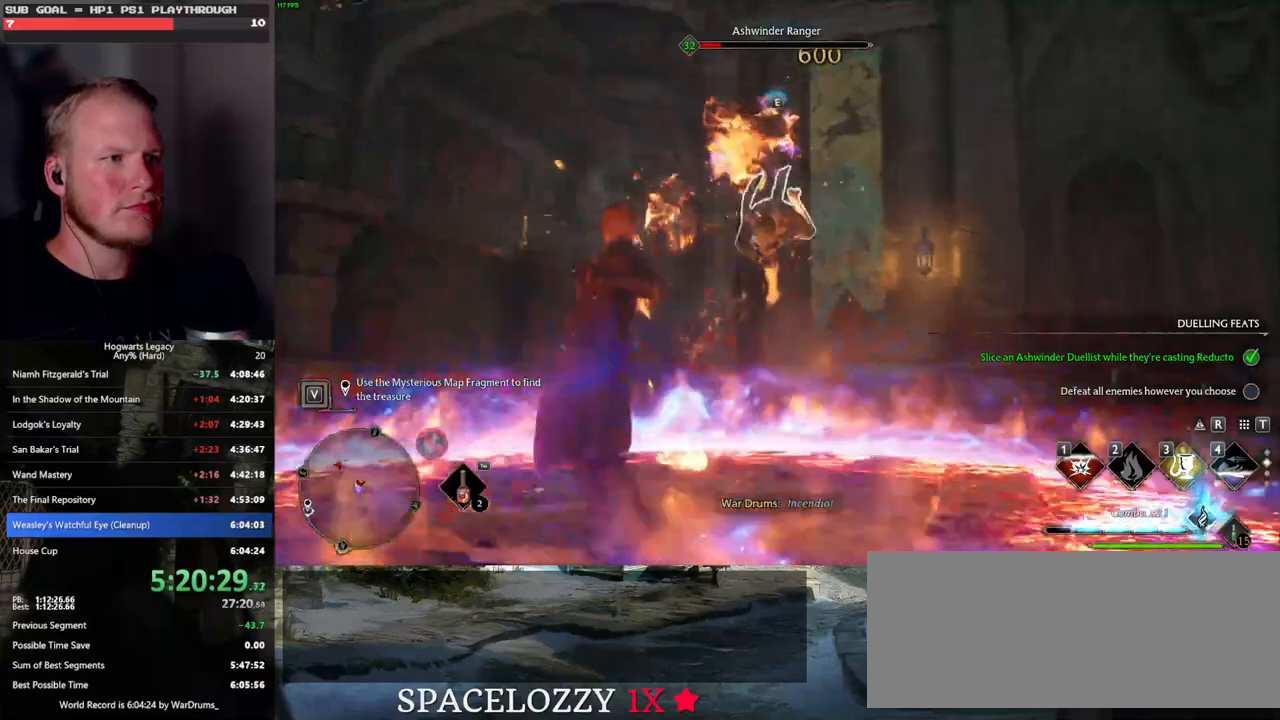
{"keys": [], "mouse": ["left"], "events": [[67, "mouse_left", "down"], [183, "mouse_left", "up"], [283, "mouse_left", "down"], [400, "mouse_left", "up"], [400, "w", "up"], [483, "mouse_left", "down"]]}
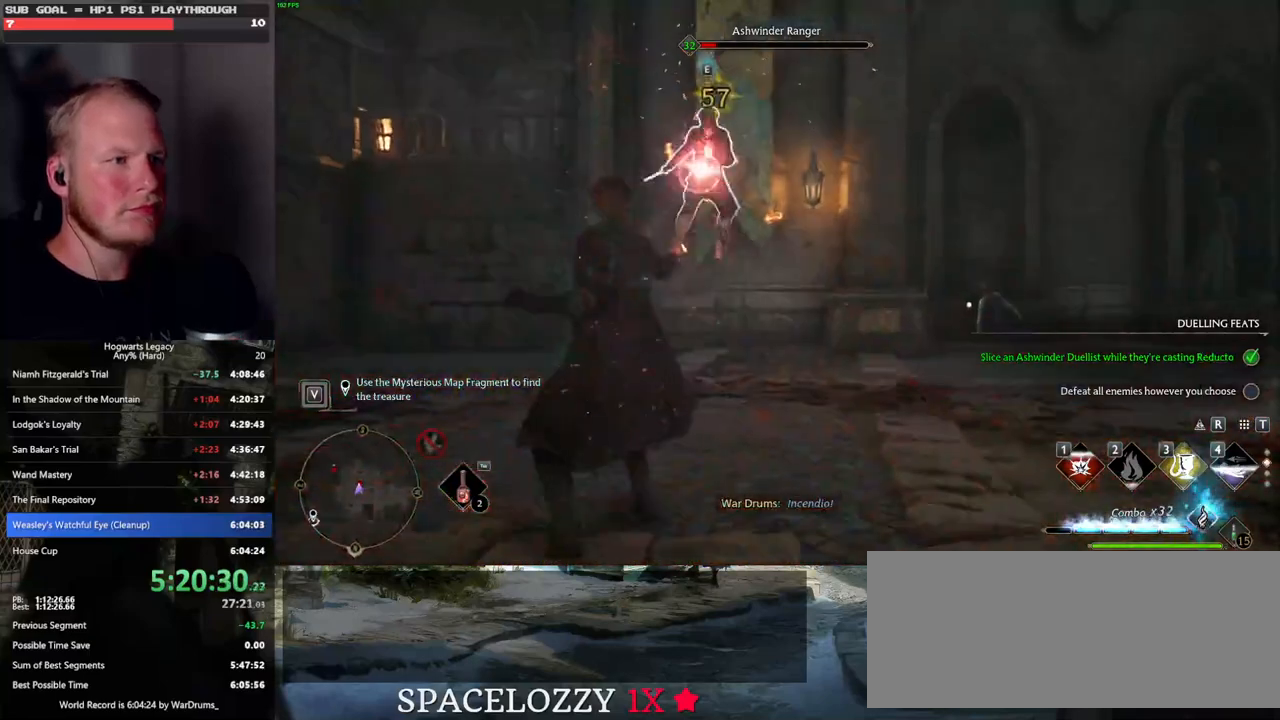
{"keys": [], "mouse": ["left"], "events": [[83, "mouse_left", "up"], [150, "mouse_left", "down"], [250, "mouse_left", "up"], [333, "mouse_left", "down"], [433, "mouse_left", "up"], [500, "mouse_left", "down"]]}
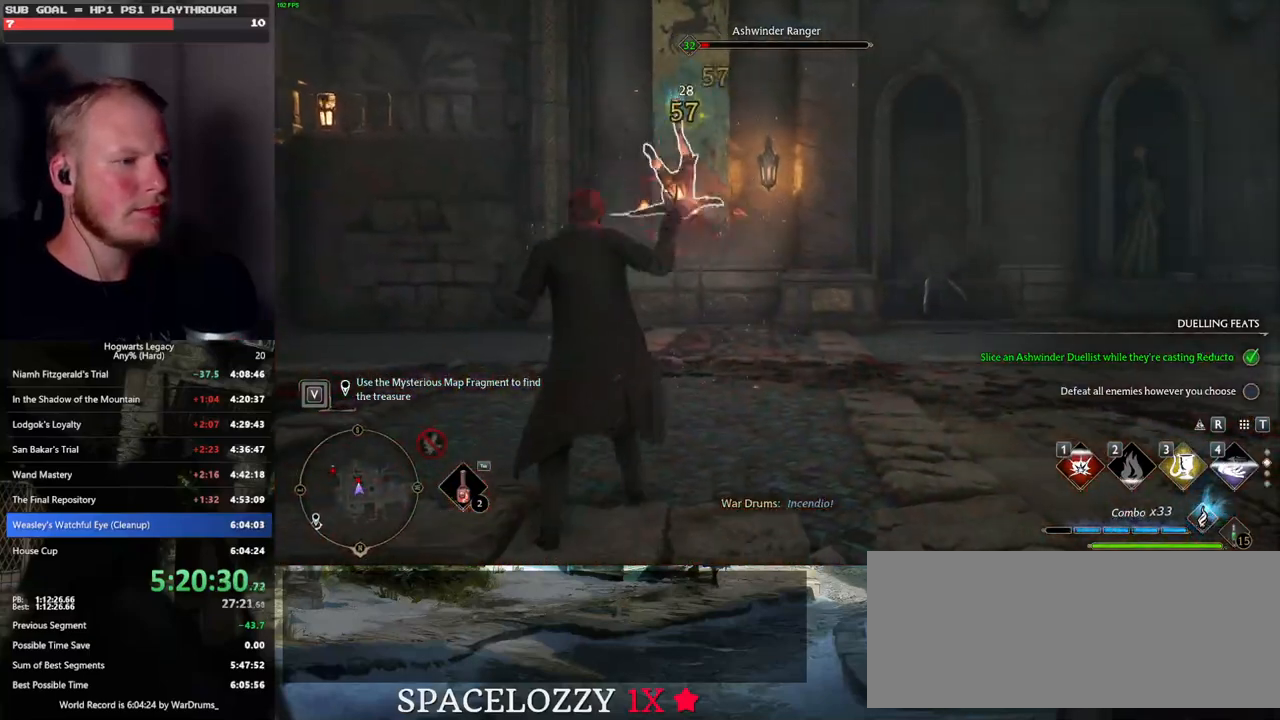
{"keys": ["a"], "mouse": [], "events": [[100, "mouse_left", "up"], [167, "mouse_left", "down"], [267, "mouse_left", "up"], [300, "a", "down"], [333, "mouse_left", "down"], [450, "mouse_left", "up"]]}
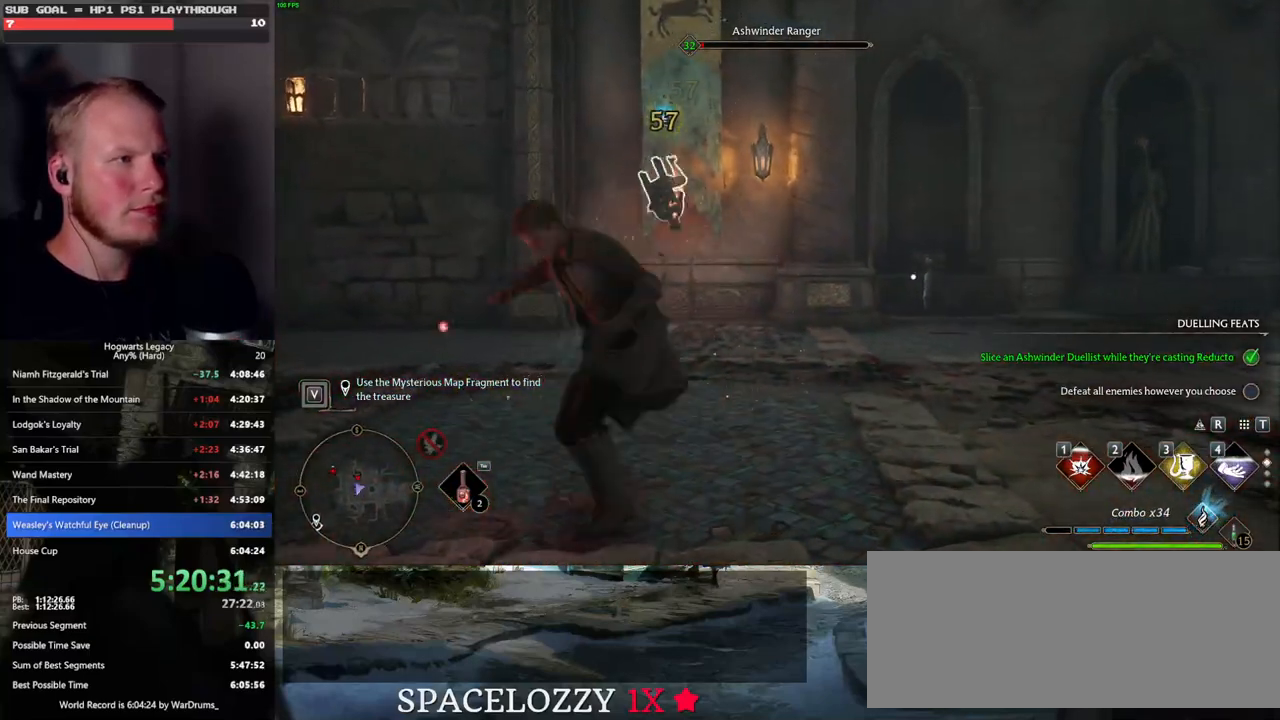
{"keys": ["a", "w"], "mouse": [], "events": [[33, "mouse_left", "down"], [117, "mouse_left", "up"], [183, "w", "down"]]}
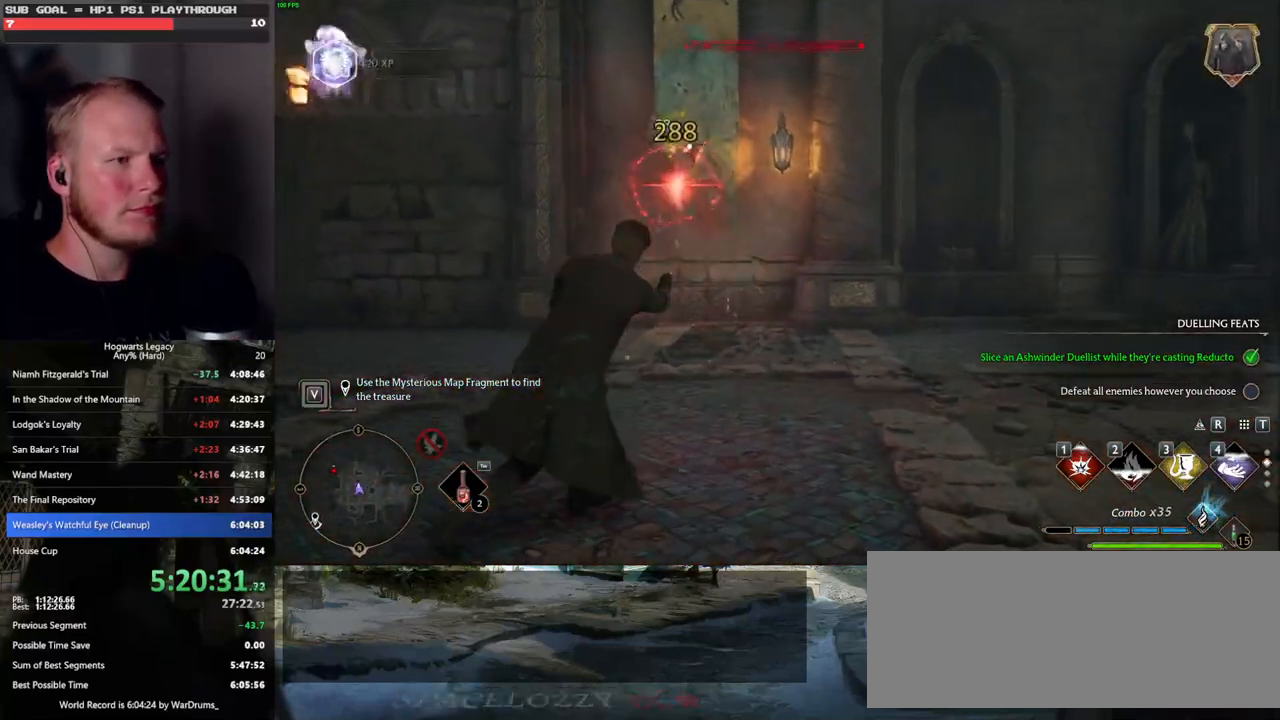
{"keys": [], "mouse": [], "events": [[83, "a", "up"], [367, "w", "up"]]}
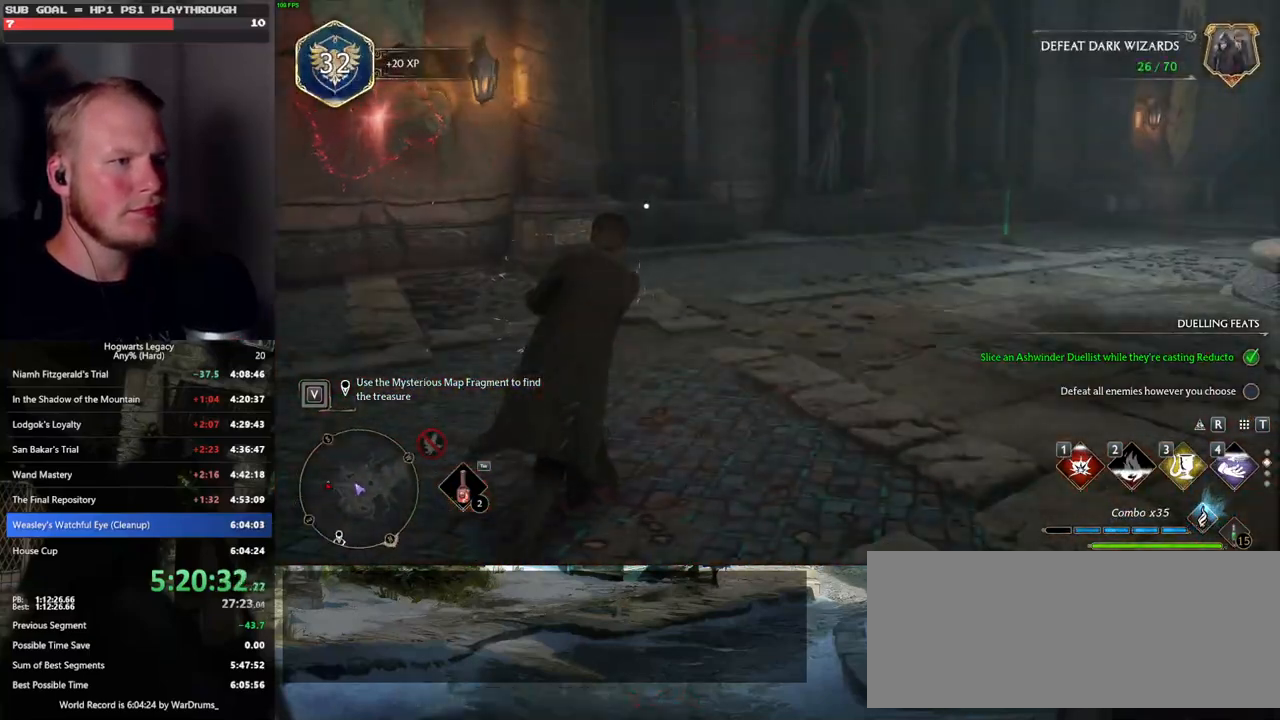
{"keys": ["w"], "mouse": [], "events": [[367, "w", "down"]]}
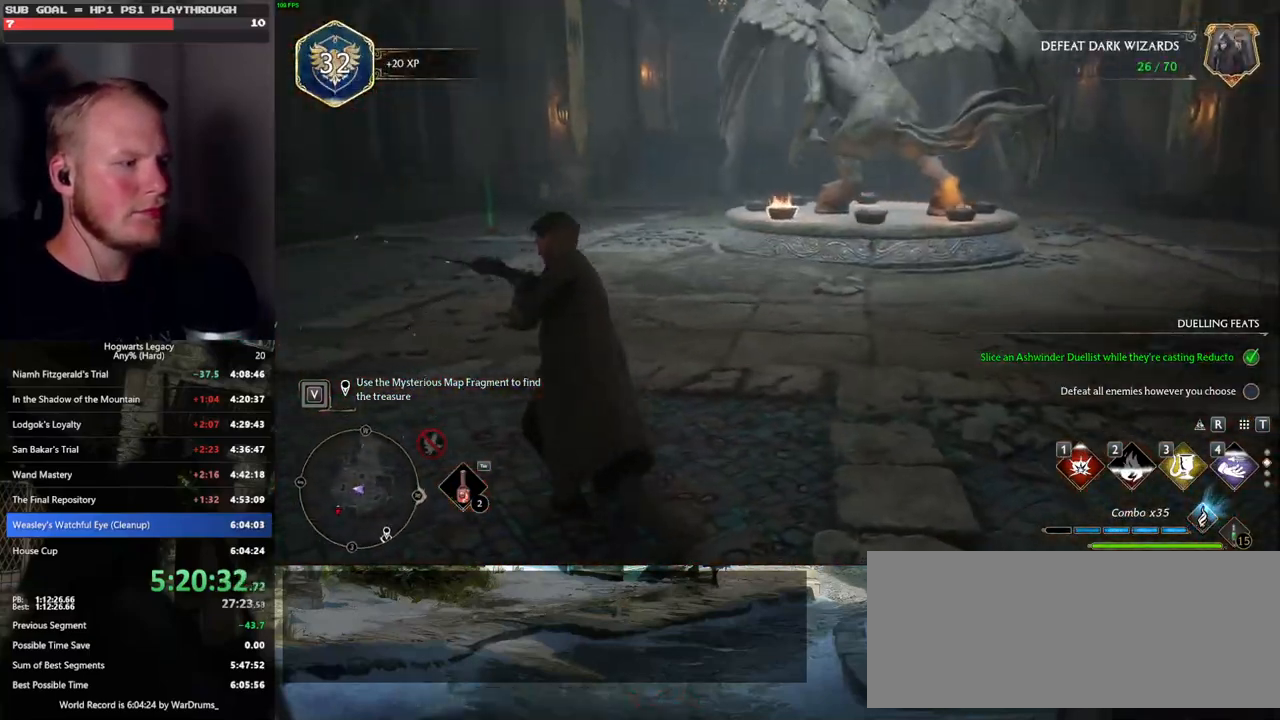
{"keys": ["space", "w"], "mouse": [], "events": [[267, "shift_l", "down"], [350, "space", "down"], [367, "shift_l", "up"]]}
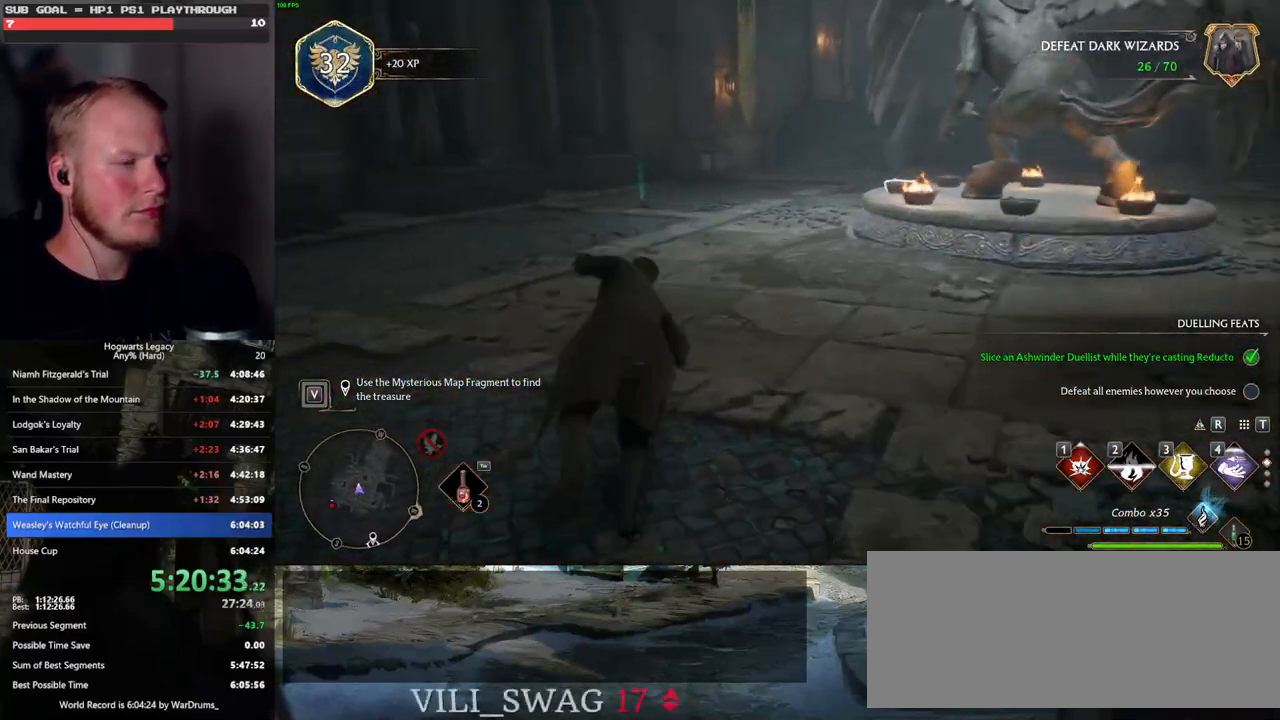
{"keys": ["f", "w"], "mouse": [], "events": [[333, "space", "up"], [483, "f", "down"]]}
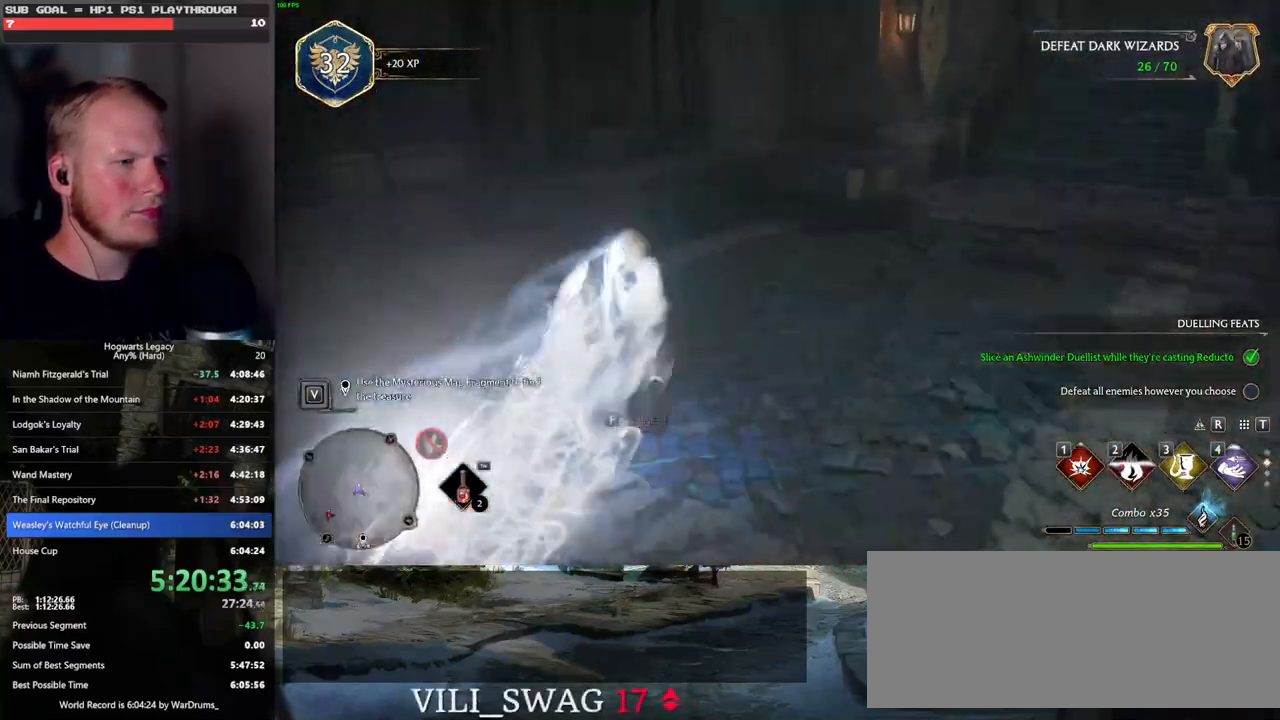
{"keys": ["d", "w"], "mouse": [], "events": [[83, "f", "up"], [200, "w", "up"], [467, "w", "down"], [483, "d", "down"]]}
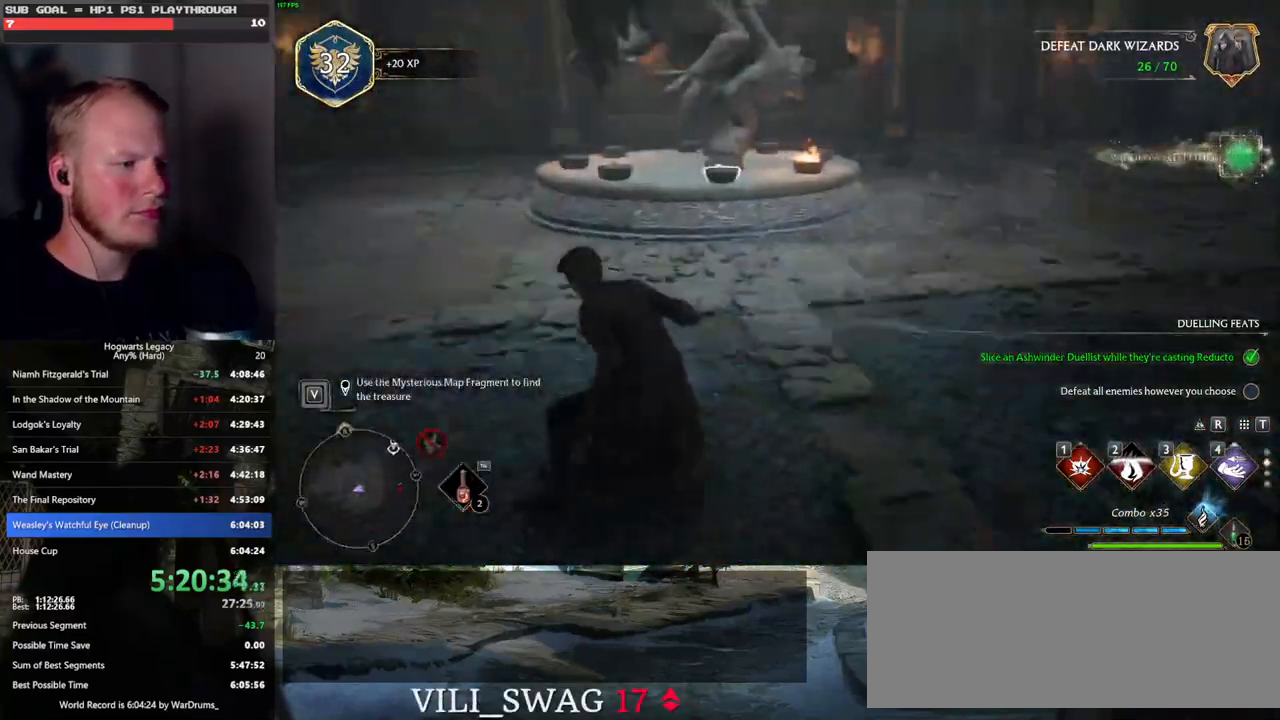
{"keys": ["w"], "mouse": [], "events": [[467, "d", "up"]]}
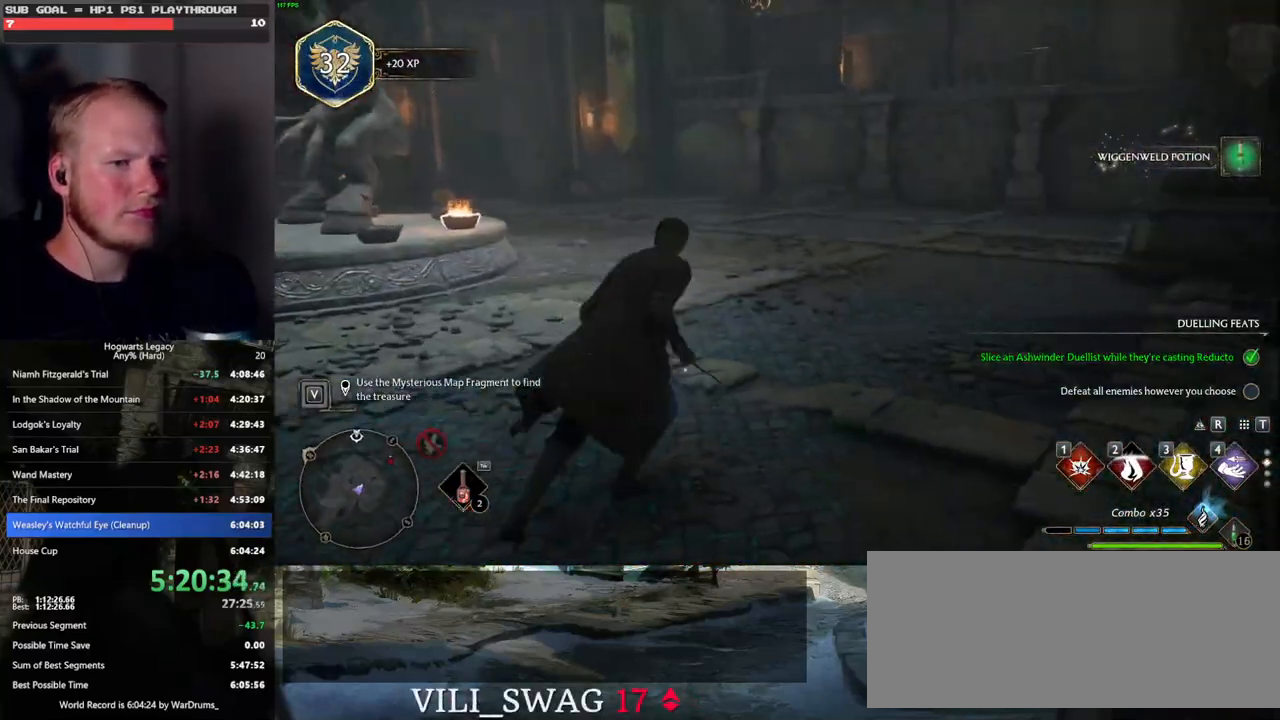
{"keys": ["a", "w"], "mouse": [], "events": [[383, "a", "down"]]}
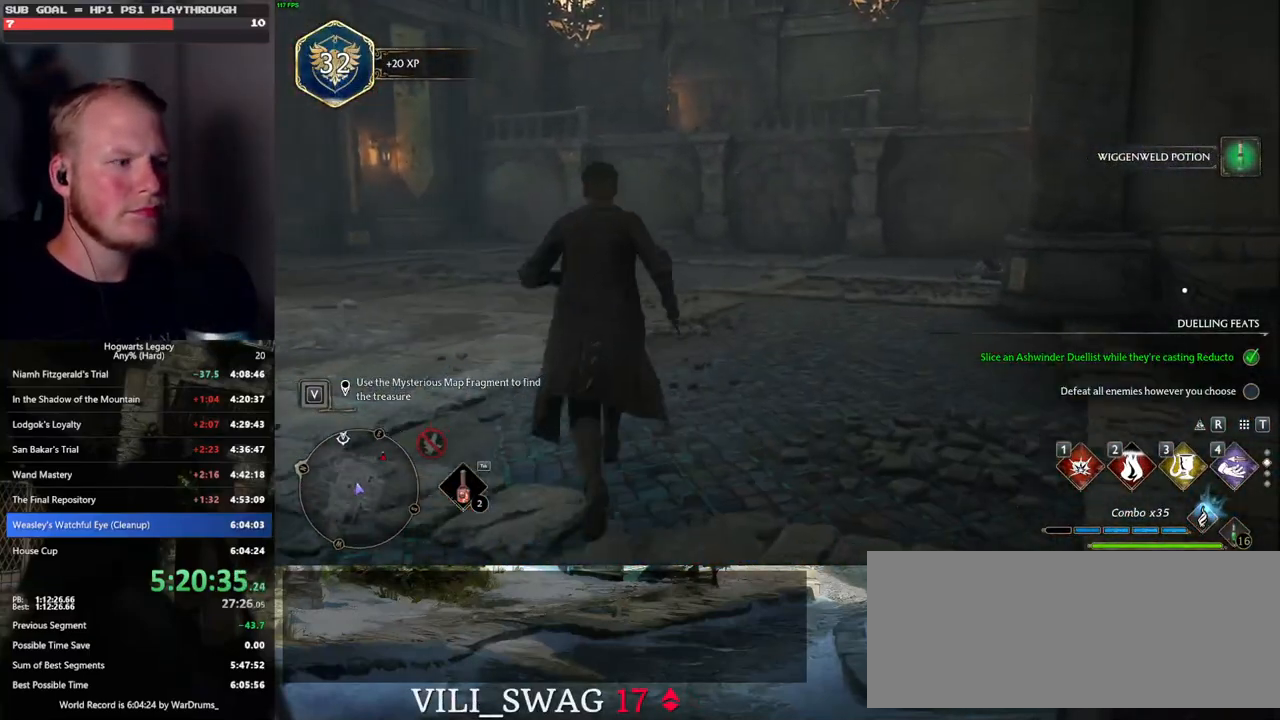
{"keys": ["a", "w"], "mouse": [], "events": [[83, "a", "up"], [400, "a", "down"]]}
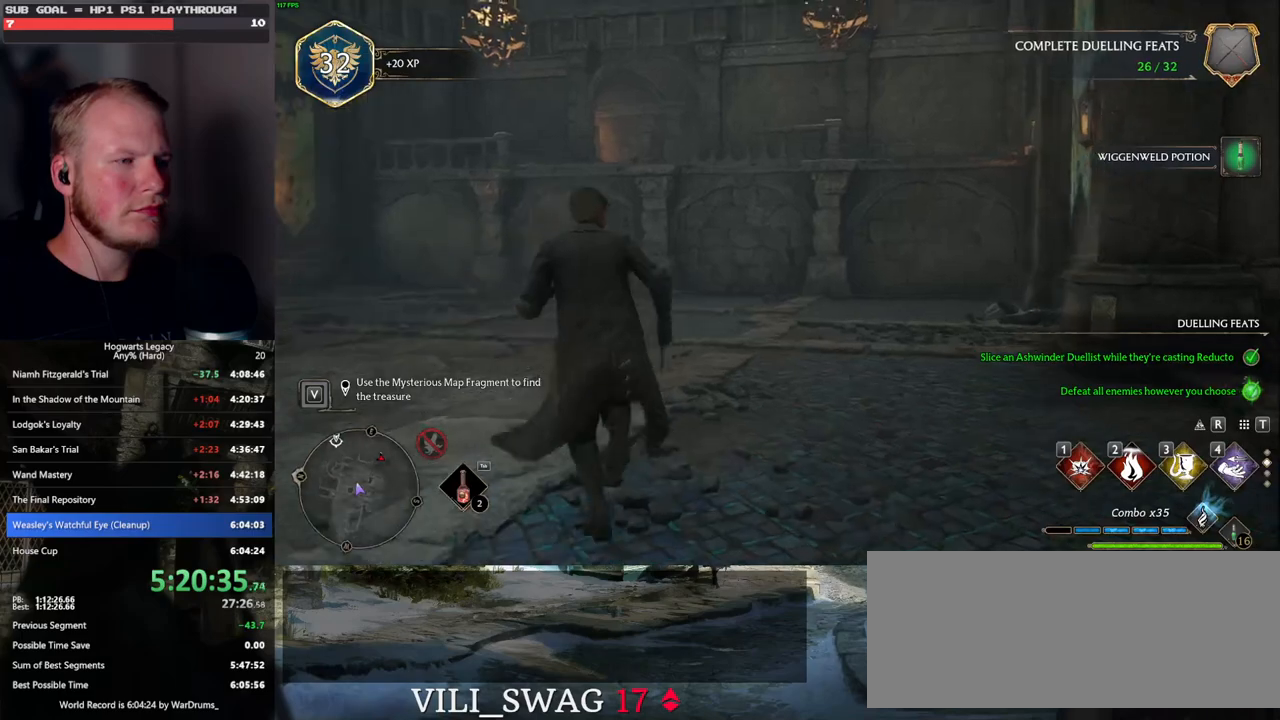
{"keys": ["d", "w"], "mouse": [], "events": [[150, "a", "up"], [417, "d", "down"]]}
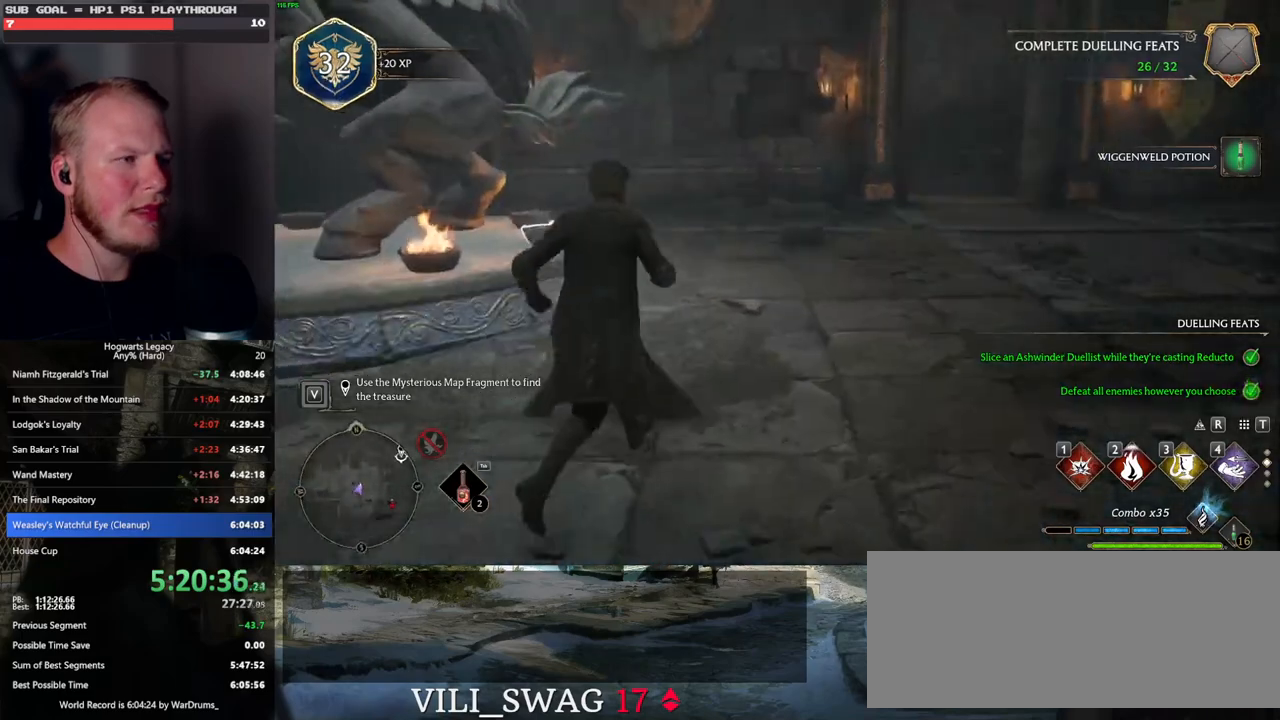
{"keys": ["d"], "mouse": [], "events": [[317, "w", "up"]]}
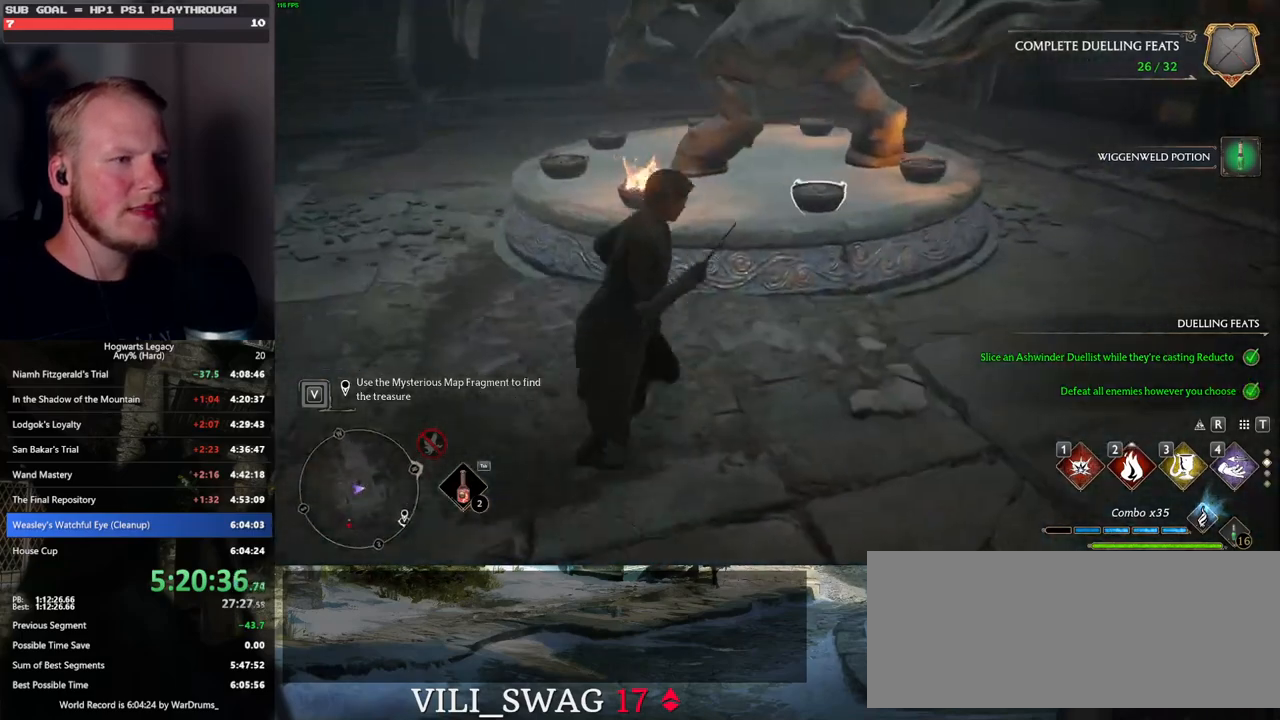
{"keys": ["d"], "mouse": [], "events": []}
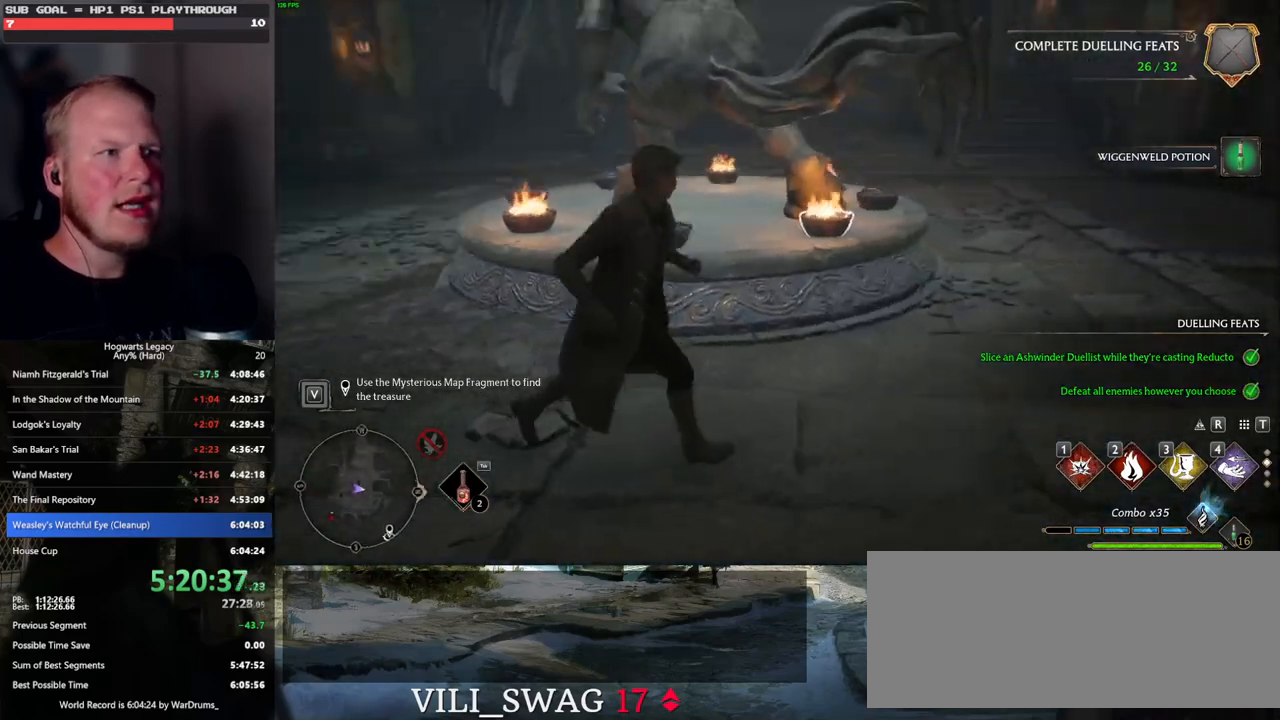
{"keys": [], "mouse": [], "events": [[267, "d", "up"]]}
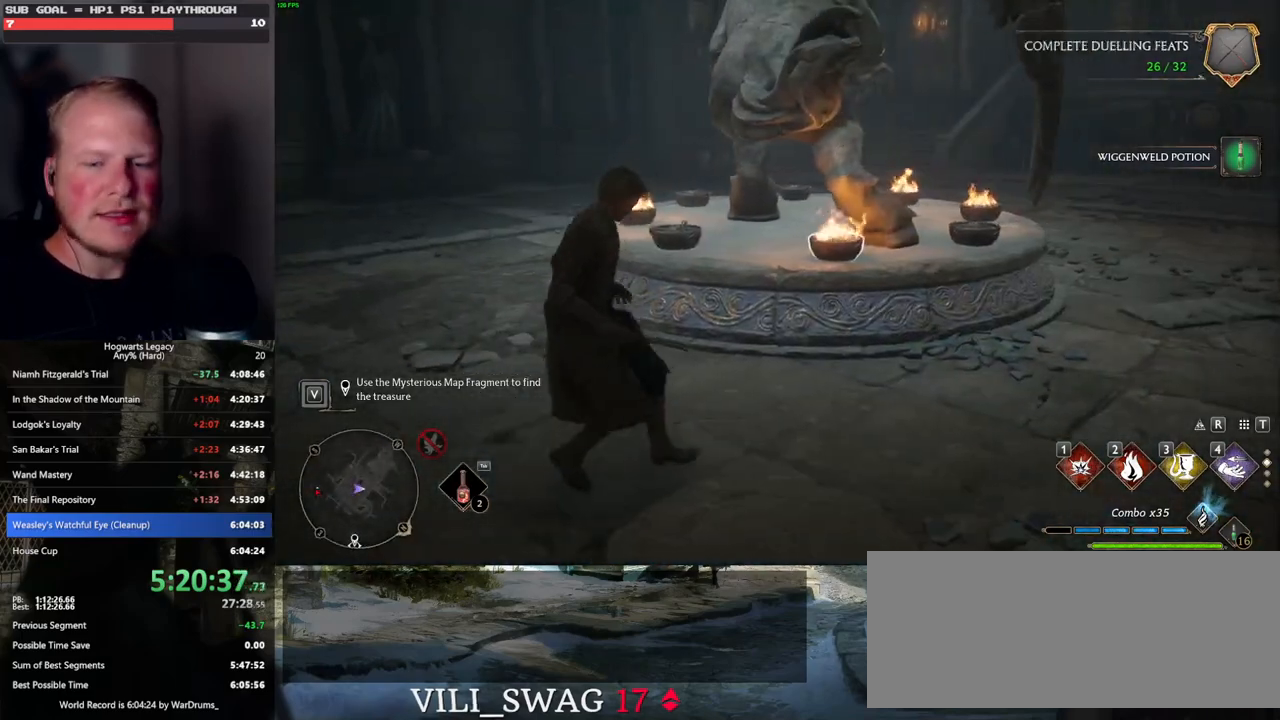
{"keys": [], "mouse": [], "events": []}
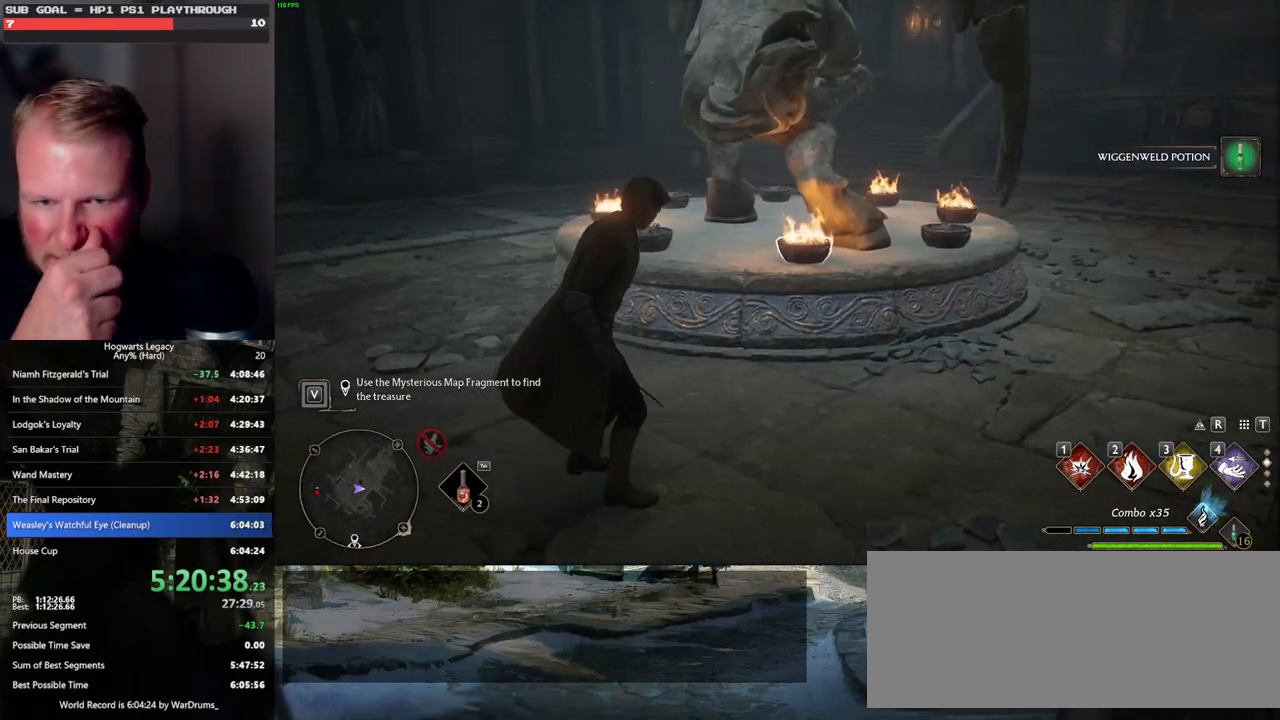
{"keys": [], "mouse": [], "events": []}
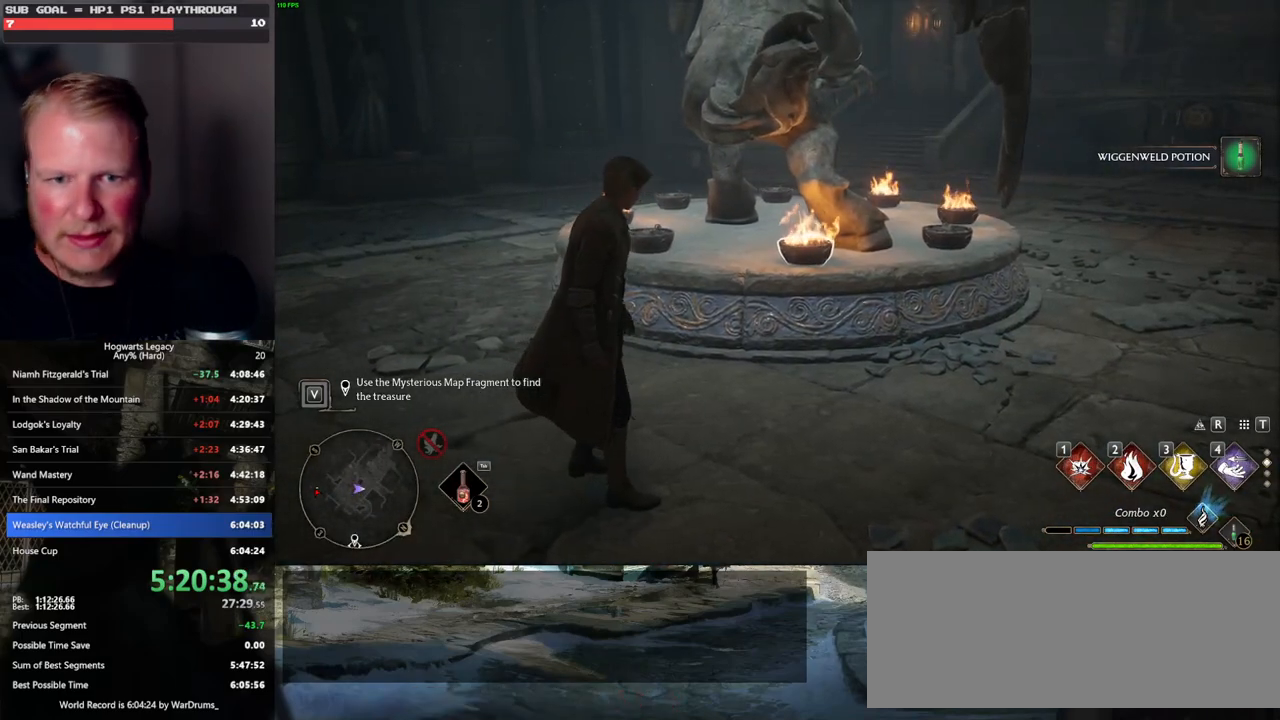
{"keys": [], "mouse": [], "events": []}
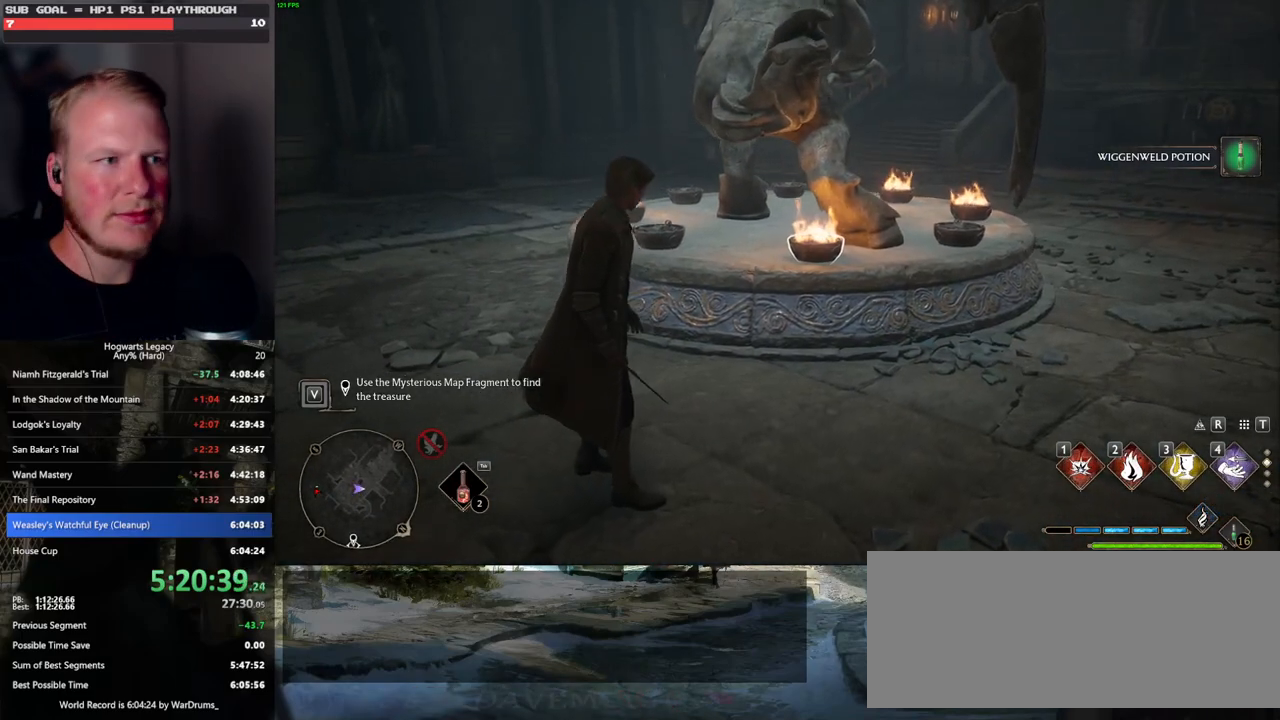
{"keys": ["w"], "mouse": [], "events": [[183, "w", "down"]]}
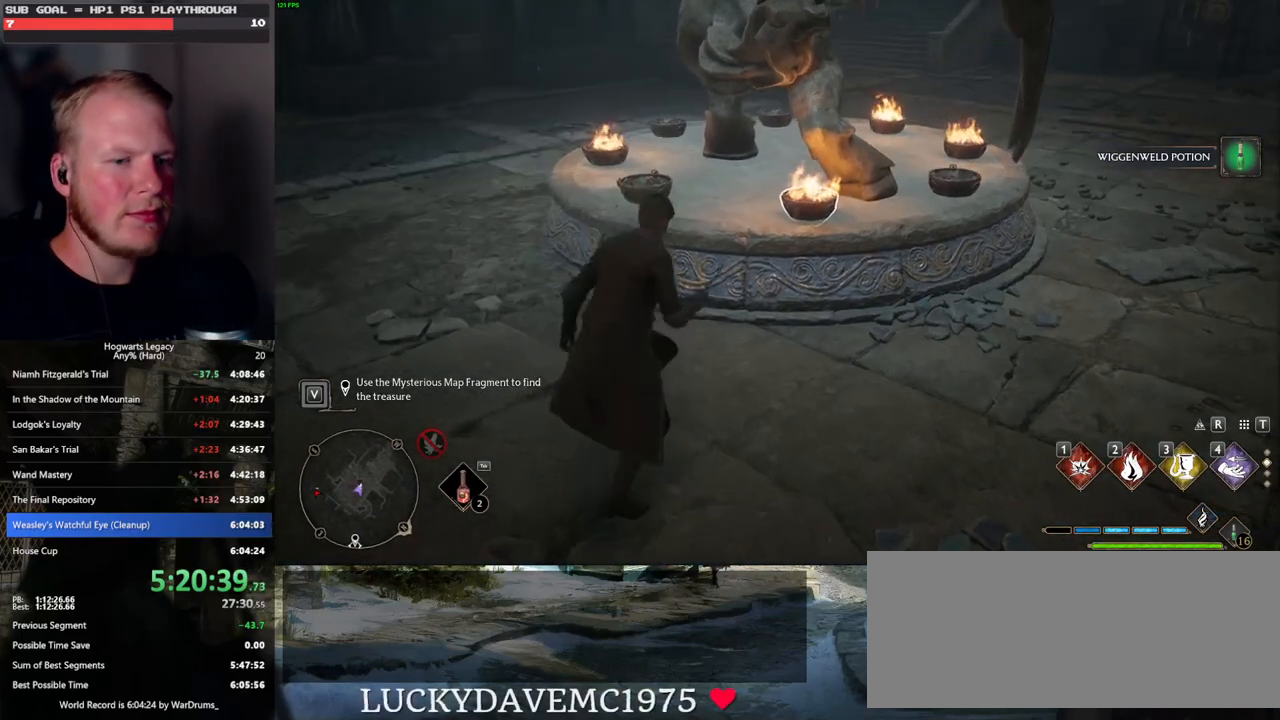
{"keys": [], "mouse": [], "events": [[33, "a", "down"], [83, "a", "up"], [100, "w", "up"]]}
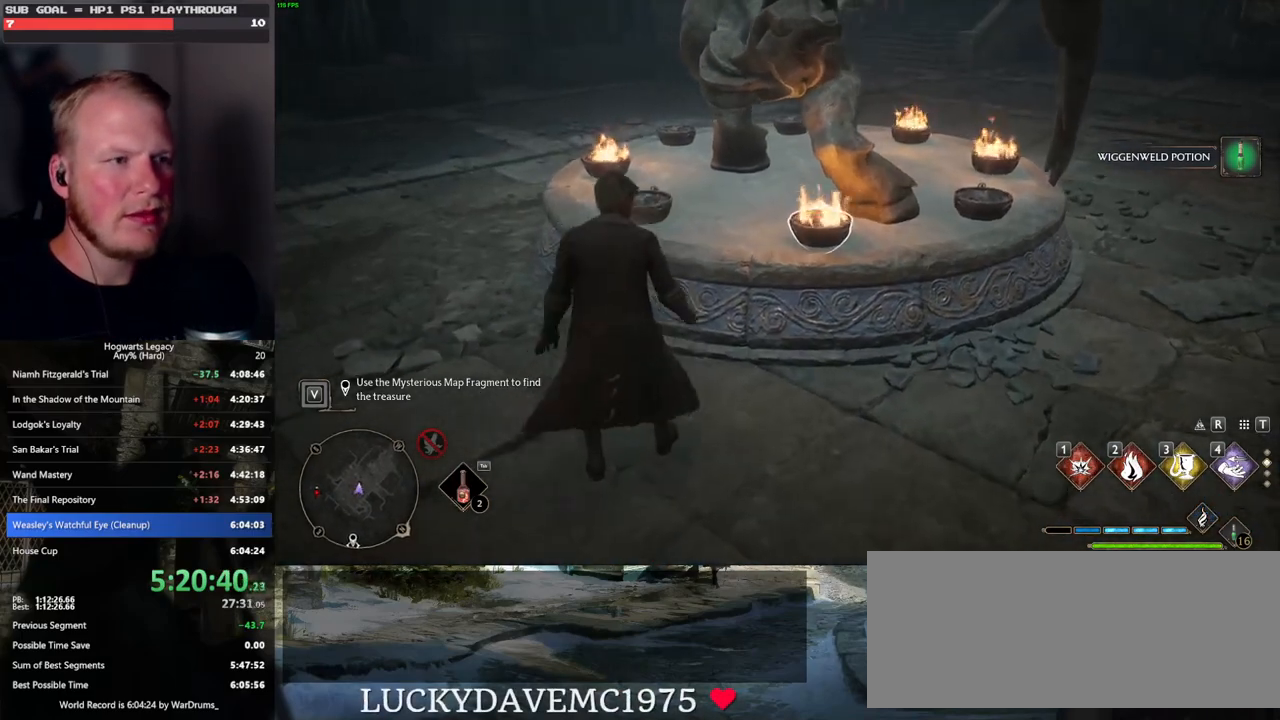
{"keys": [], "mouse": [], "events": []}